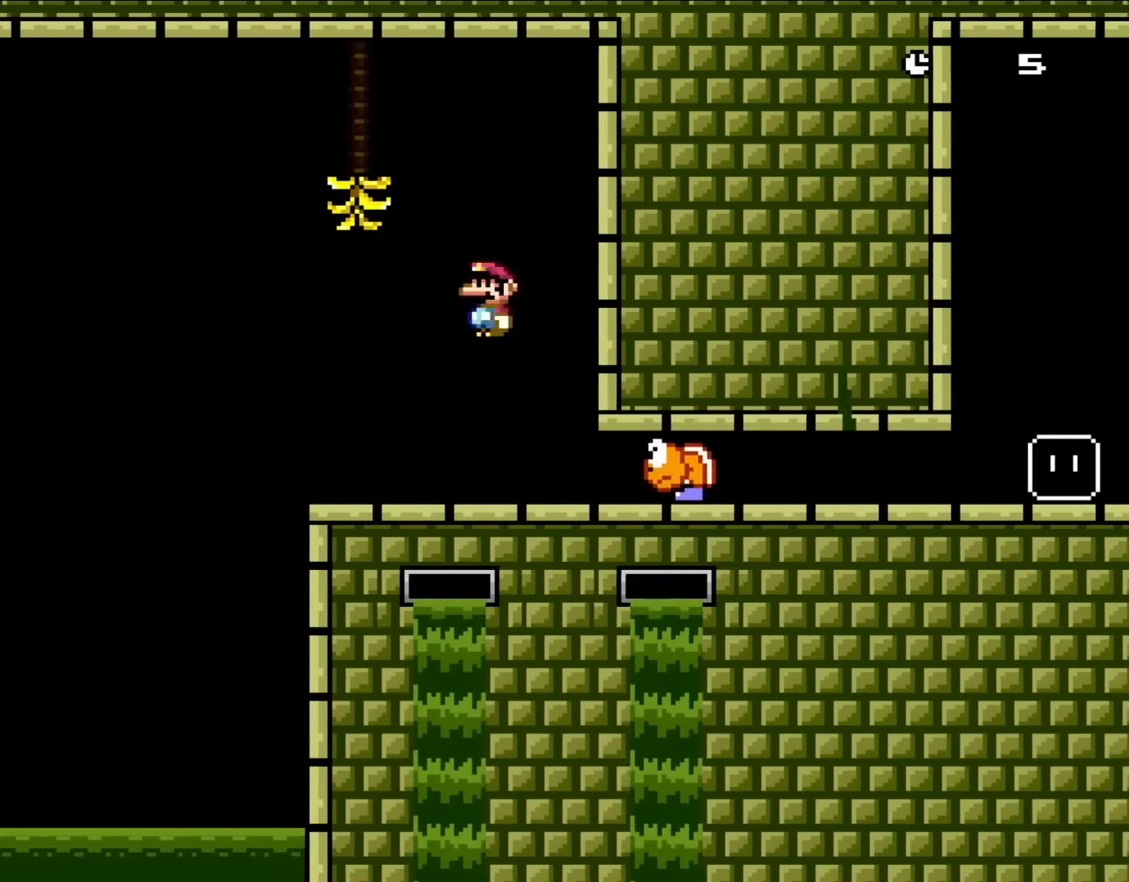
Gameplay with a controller (Nintendo layout); each line is a JSON object with the inputs held at the frame after it (dt_ms = milliseconds from this image to that frame). "events" lists button and stick changes between this image and that frame as [ms after this image, input, new state], when the widget could be followed in between. Not read: L1 L3 R3.
{"dt_ms": 500, "buttons": ["X"], "events": [[17, "DPAD_RIGHT", "down"], [333, "DPAD_RIGHT", "up"], [367, "A", "up"]]}
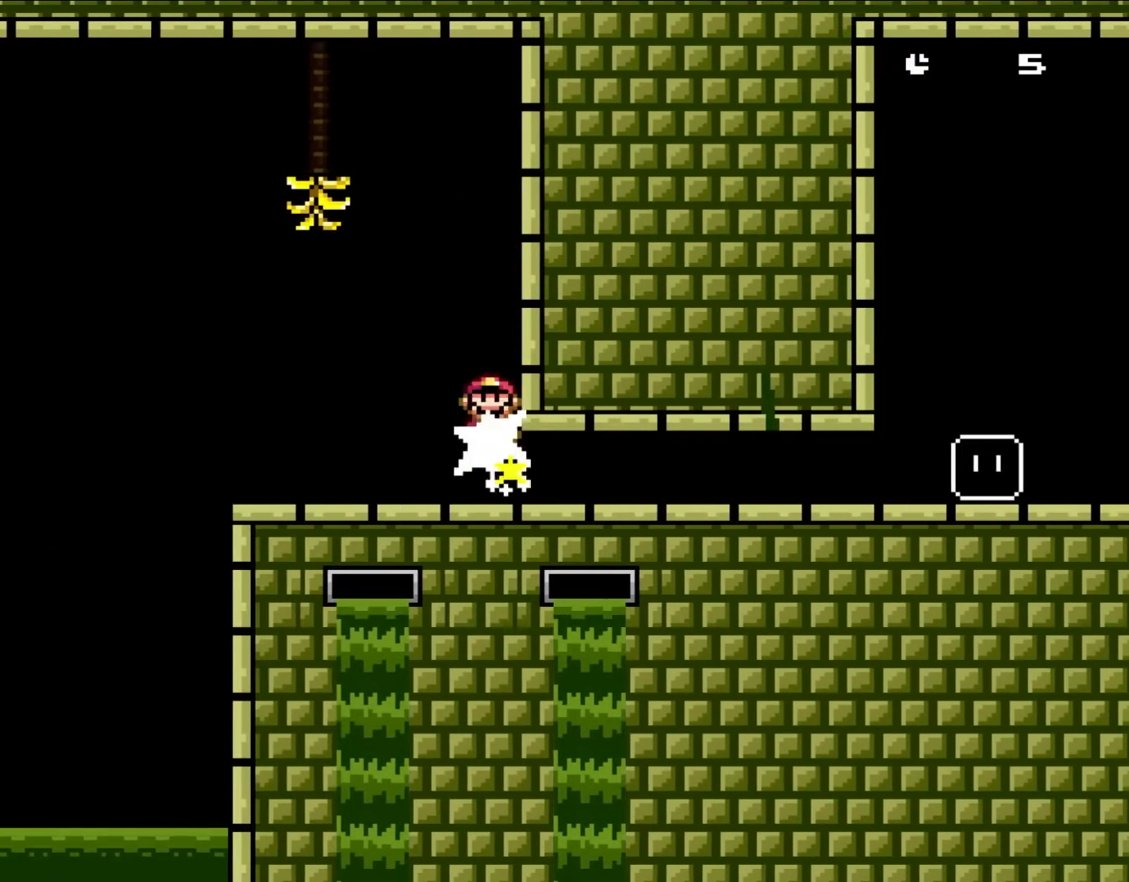
{"dt_ms": 500, "buttons": ["Y", "DPAD_RIGHT"], "events": [[67, "DPAD_RIGHT", "down"], [133, "X", "up"], [133, "Y", "down"]]}
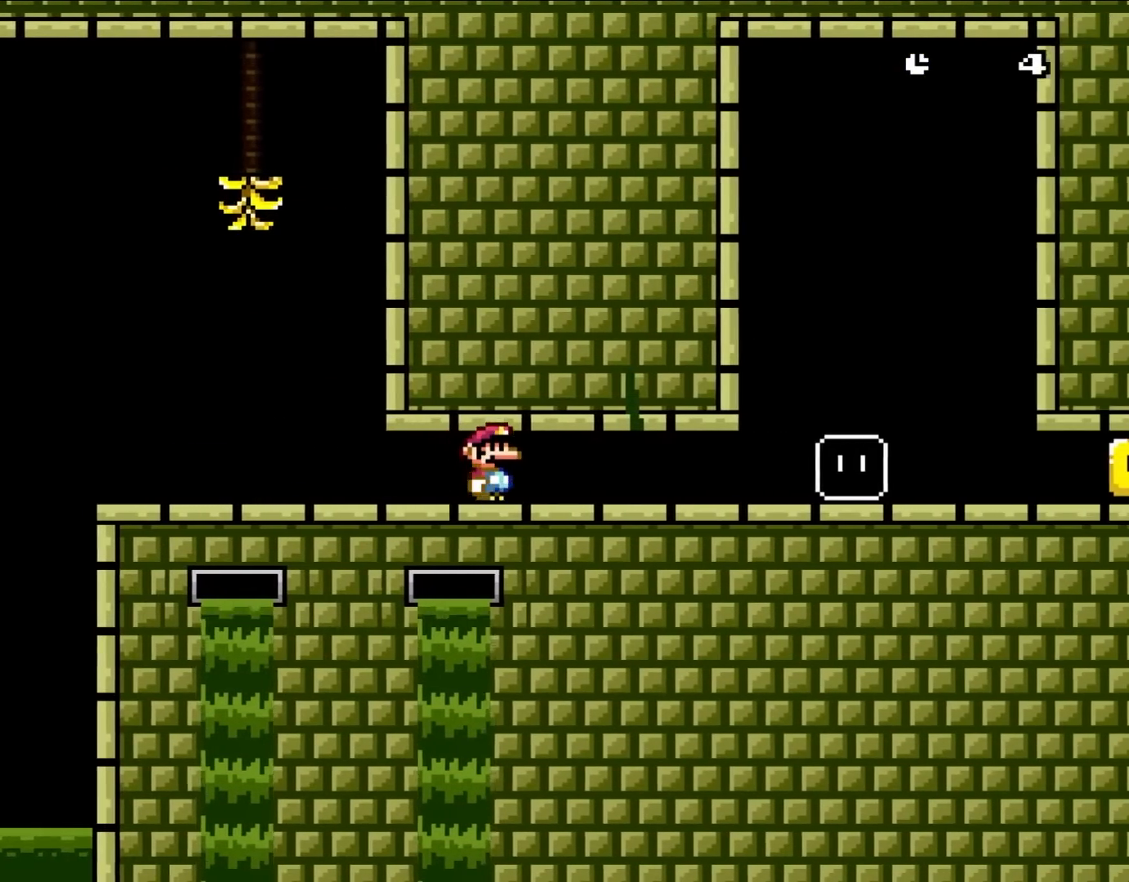
{"dt_ms": 500, "buttons": ["Y", "DPAD_RIGHT"], "events": []}
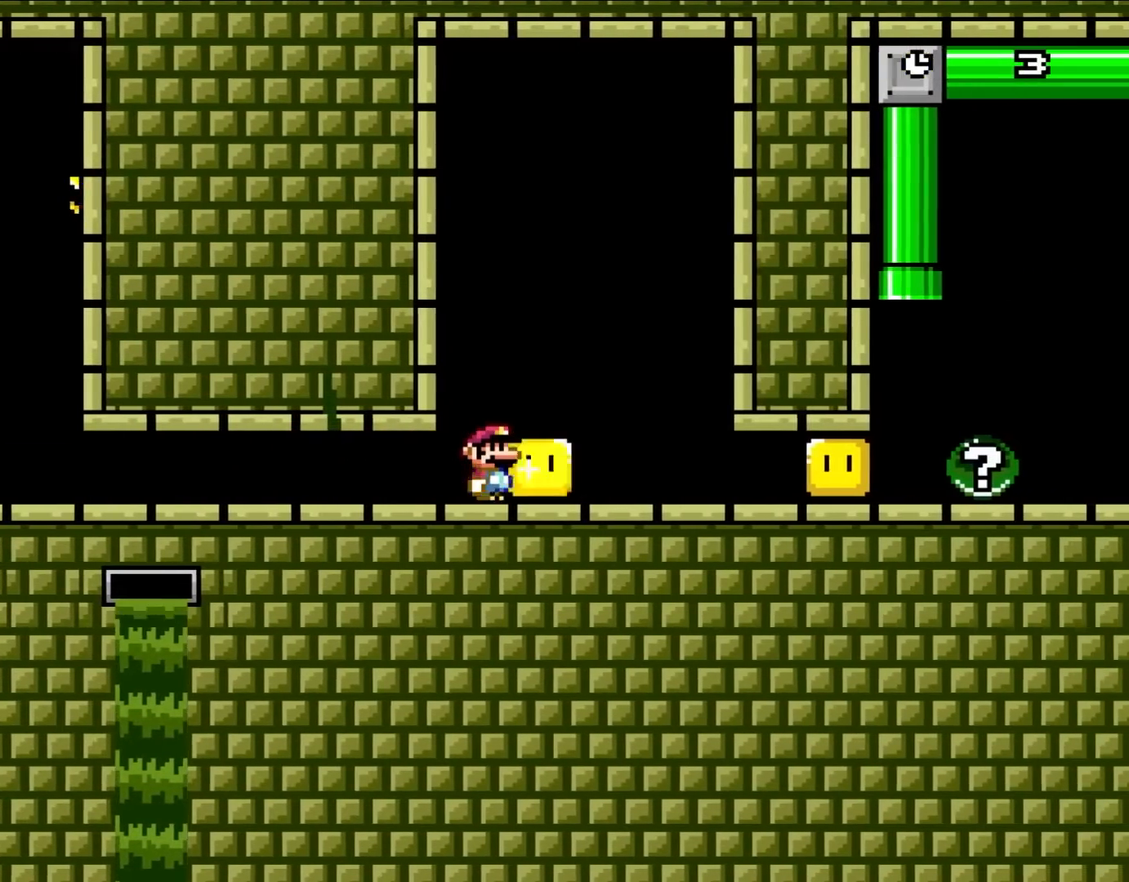
{"dt_ms": 500, "buttons": ["Y", "DPAD_RIGHT"], "events": [[333, "Y", "up"], [400, "Y", "down"]]}
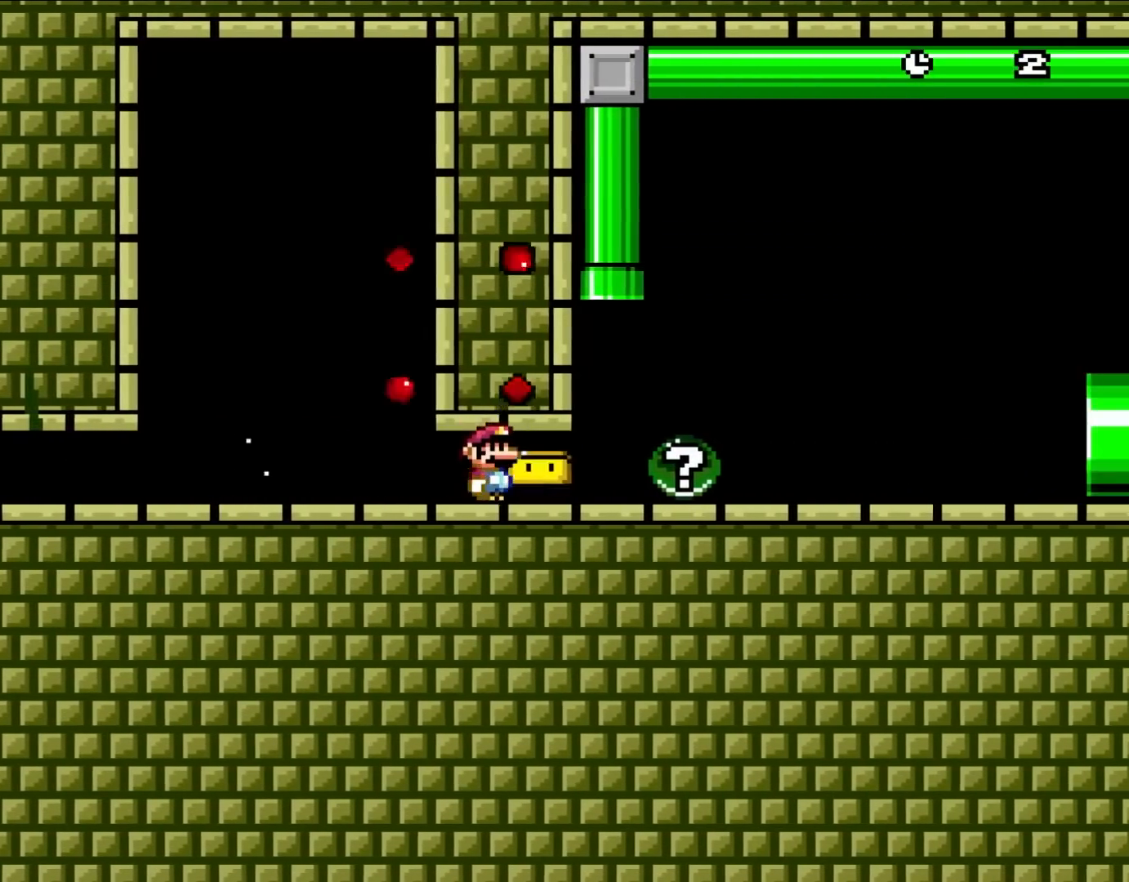
{"dt_ms": 500, "buttons": ["Y", "DPAD_RIGHT"], "events": []}
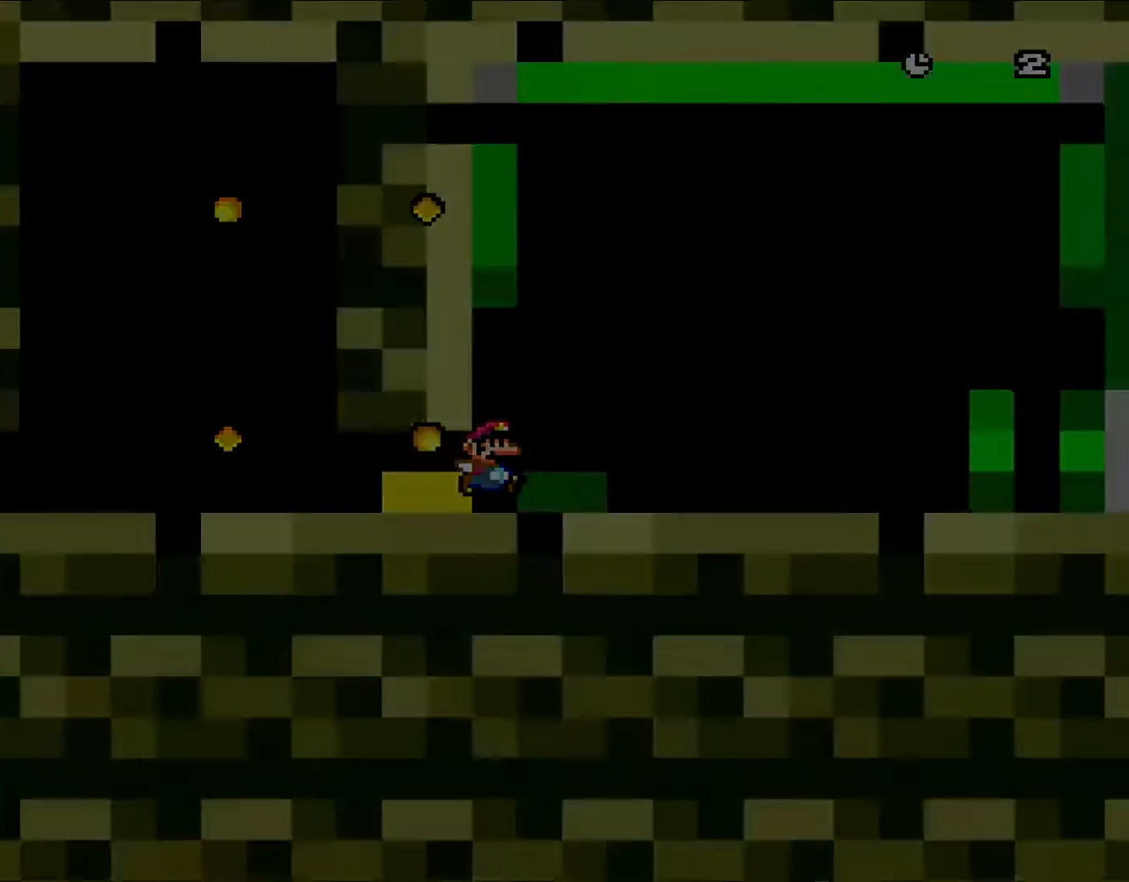
{"dt_ms": 500, "buttons": ["Y", "DPAD_RIGHT"], "events": []}
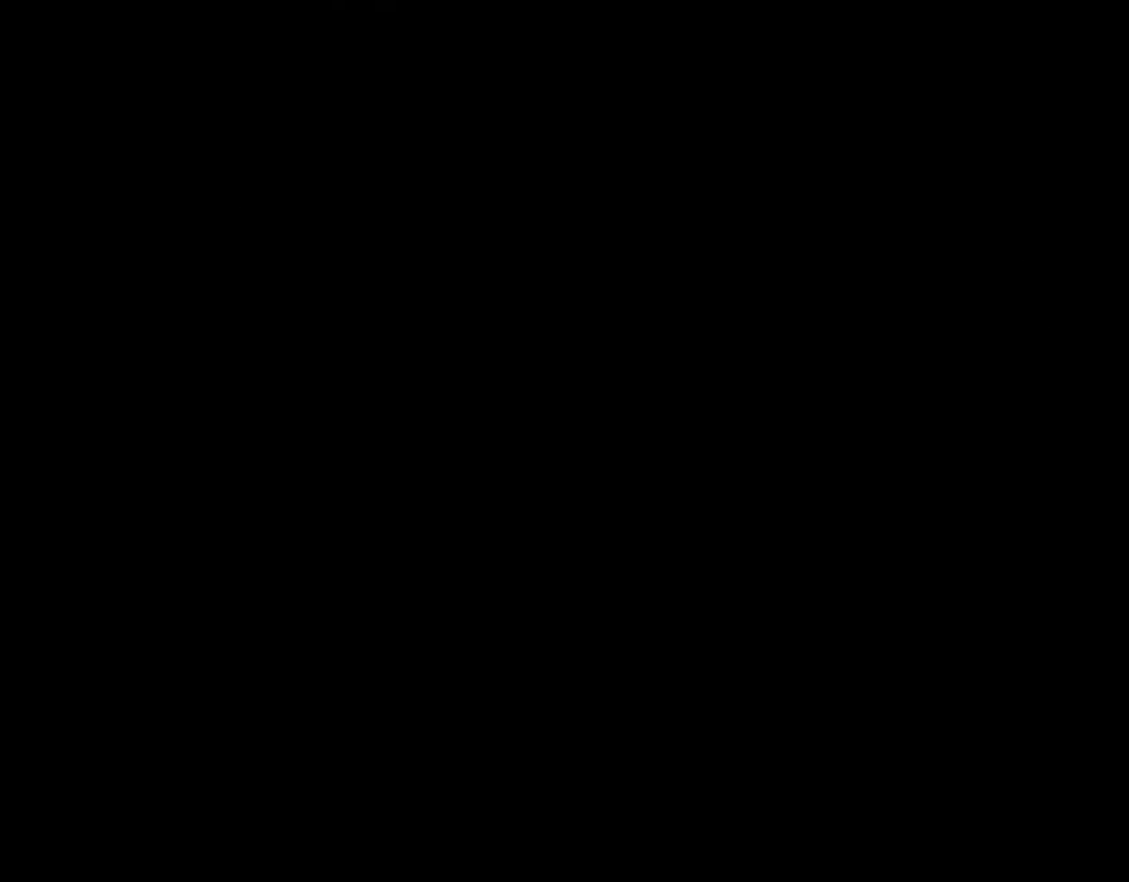
{"dt_ms": 500, "buttons": [], "events": [[433, "DPAD_RIGHT", "up"], [433, "Y", "up"]]}
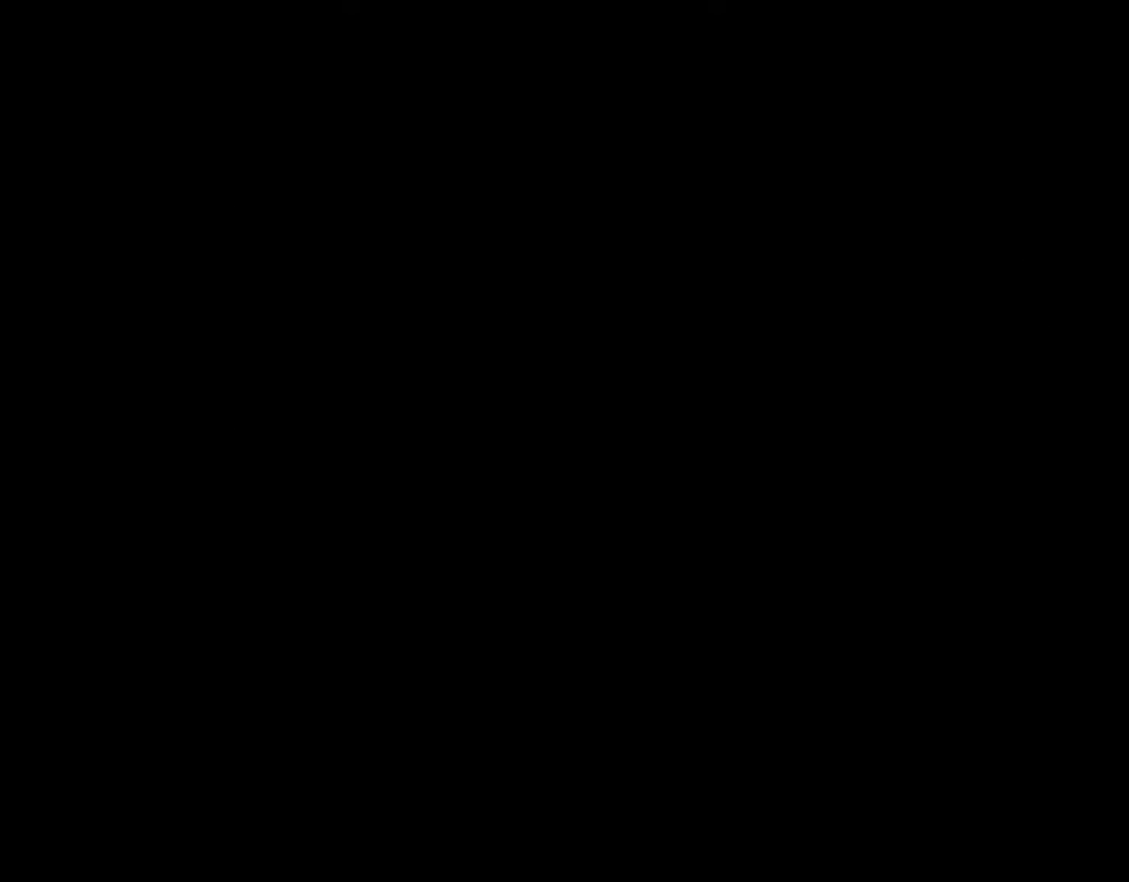
{"dt_ms": 500, "buttons": ["Y"], "events": [[317, "Y", "down"]]}
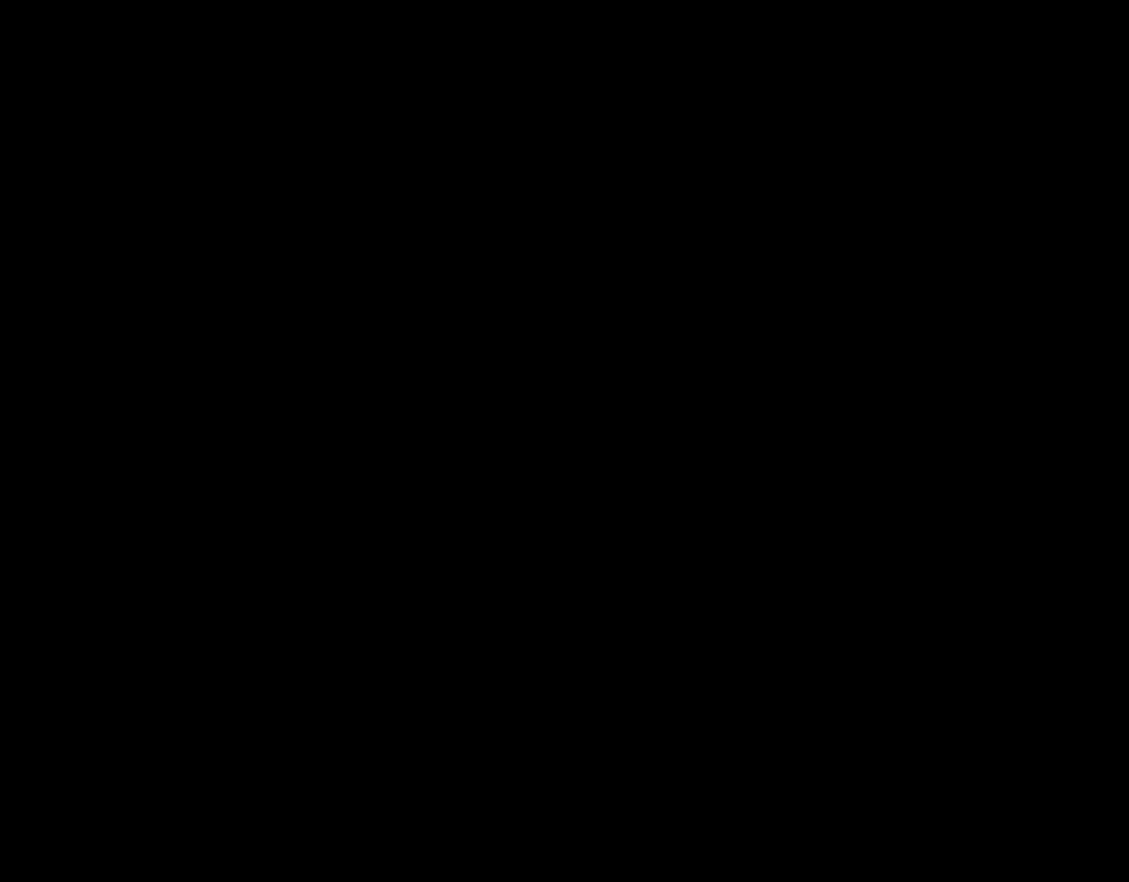
{"dt_ms": 500, "buttons": ["Y"], "events": []}
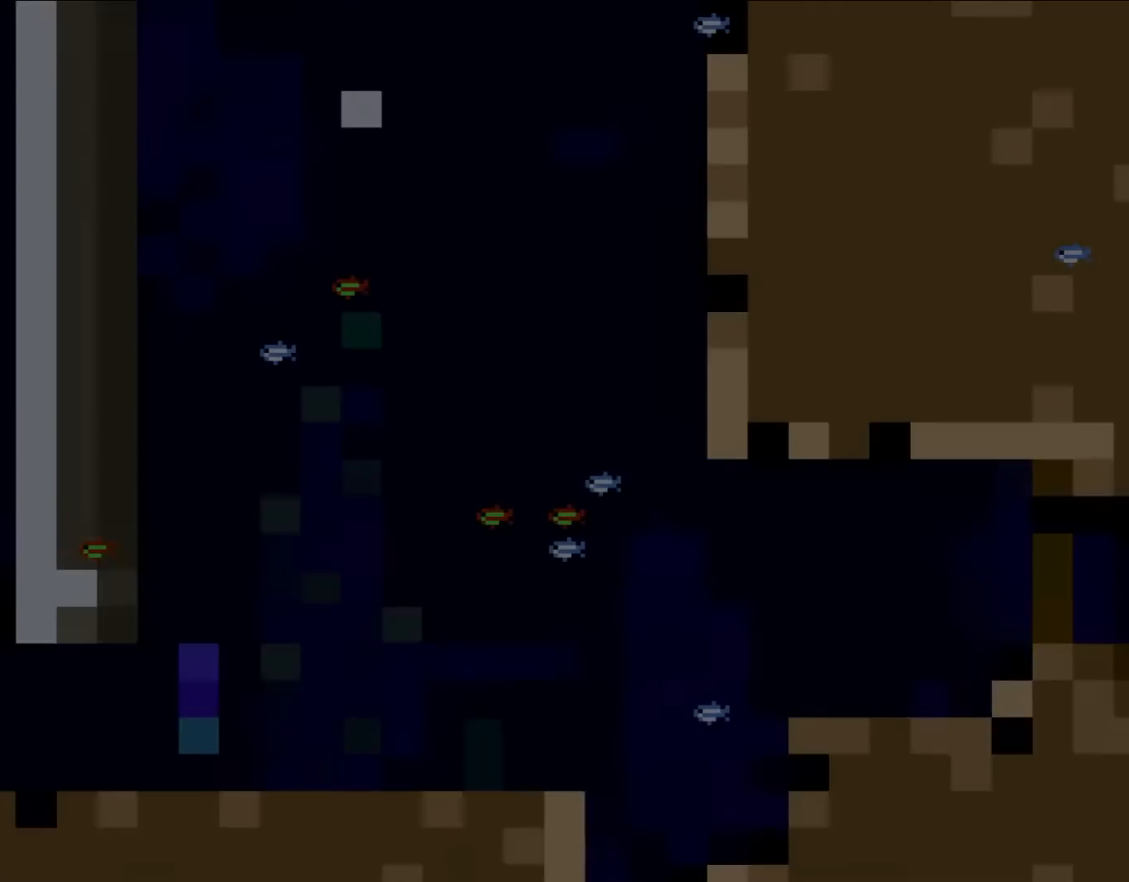
{"dt_ms": 500, "buttons": ["Y", "DPAD_RIGHT"], "events": [[500, "DPAD_RIGHT", "down"]]}
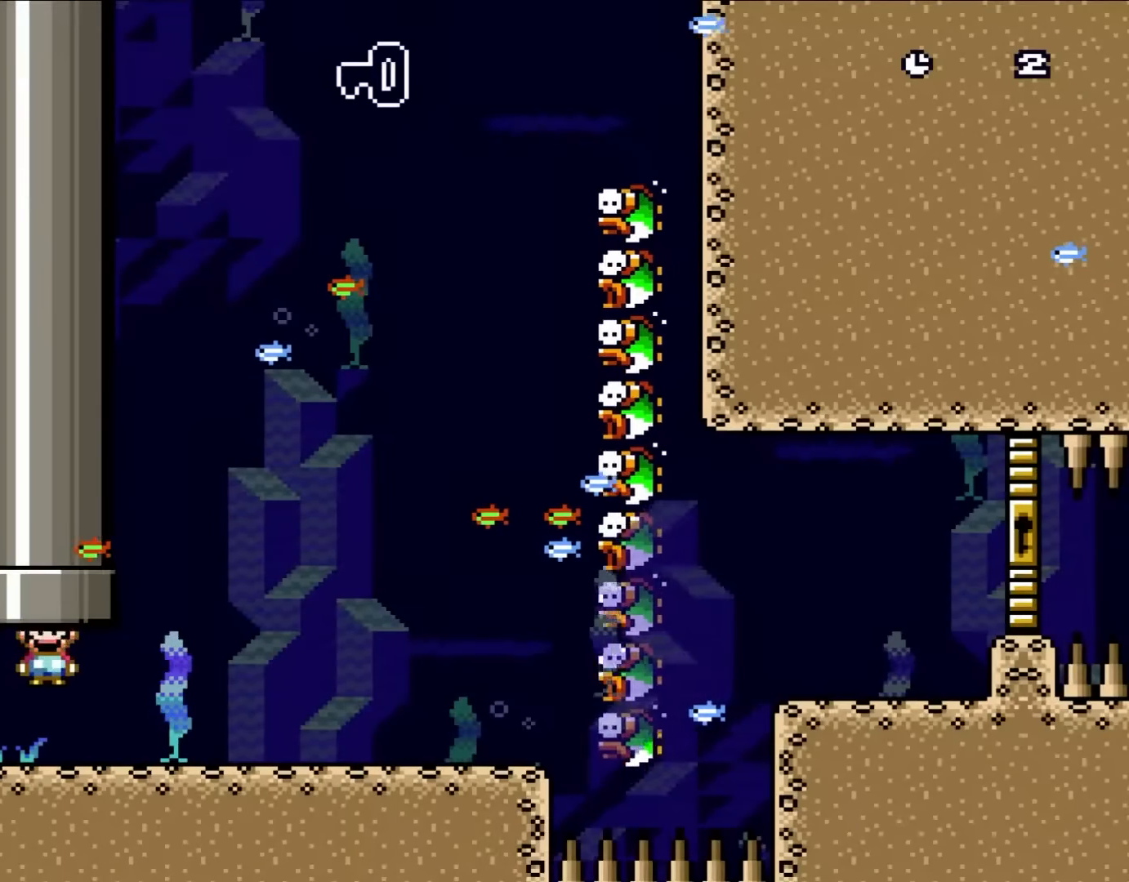
{"dt_ms": 500, "buttons": ["Y", "DPAD_RIGHT"], "events": [[400, "B", "down"], [467, "B", "up"]]}
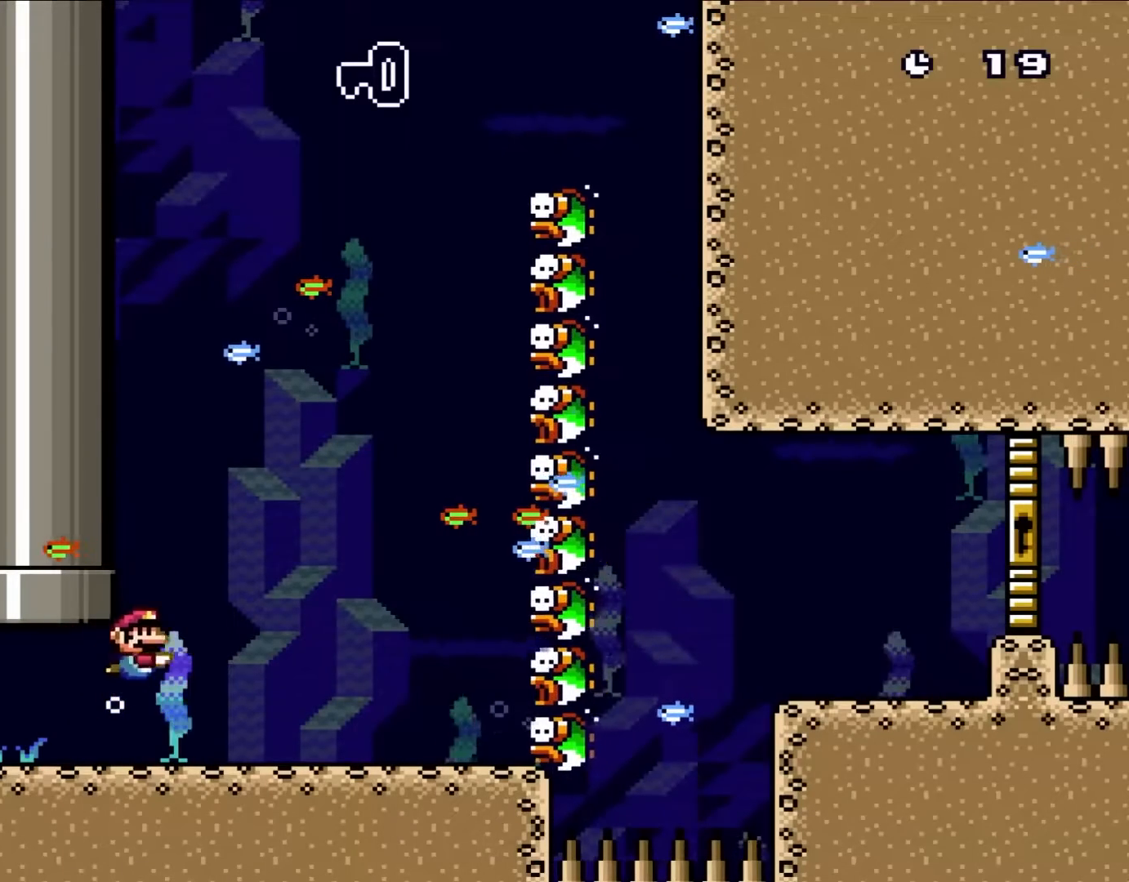
{"dt_ms": 500, "buttons": ["B", "DPAD_UP"], "events": [[67, "DPAD_UP", "down"], [100, "B", "down"], [200, "B", "up"], [200, "Y", "up"], [250, "DPAD_RIGHT", "up"], [433, "B", "down"]]}
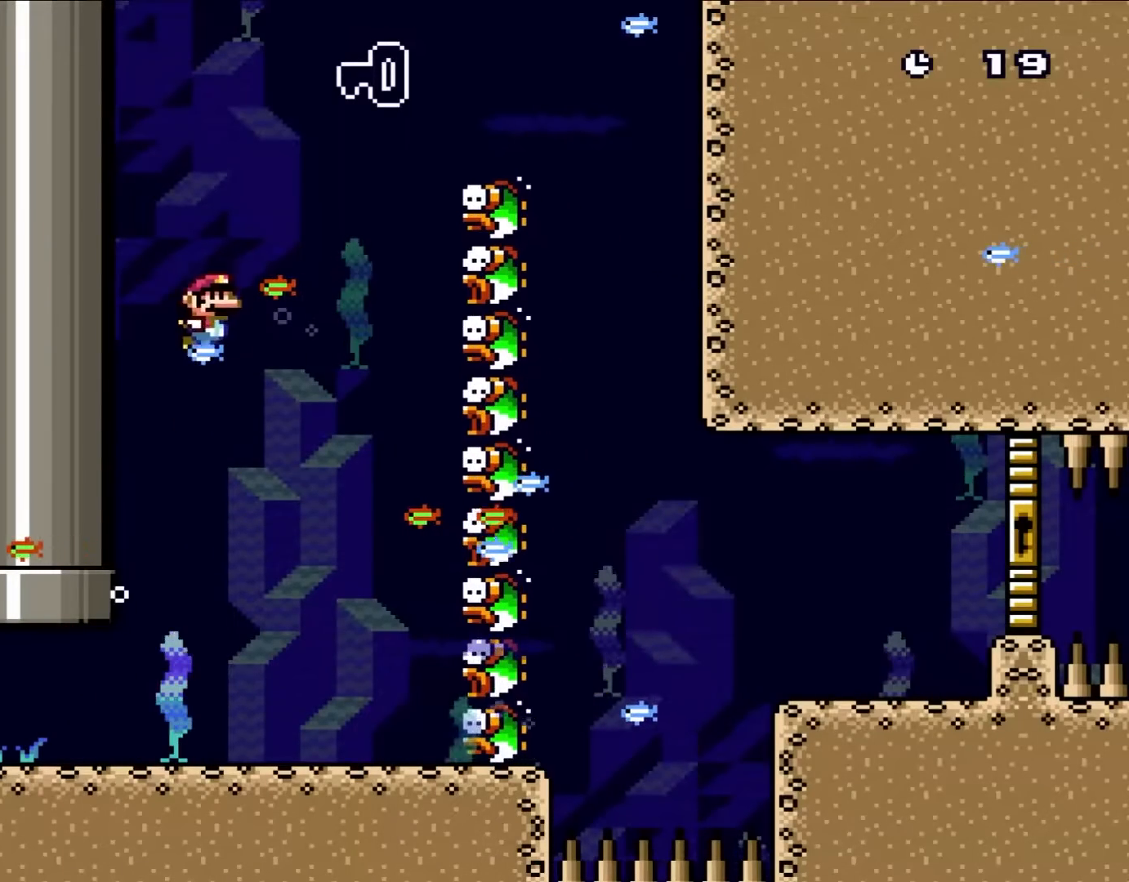
{"dt_ms": 500, "buttons": ["Y", "DPAD_RIGHT"], "events": [[67, "B", "up"], [67, "DPAD_RIGHT", "down"], [133, "B", "down"], [233, "B", "up"], [500, "DPAD_UP", "up"], [500, "Y", "down"]]}
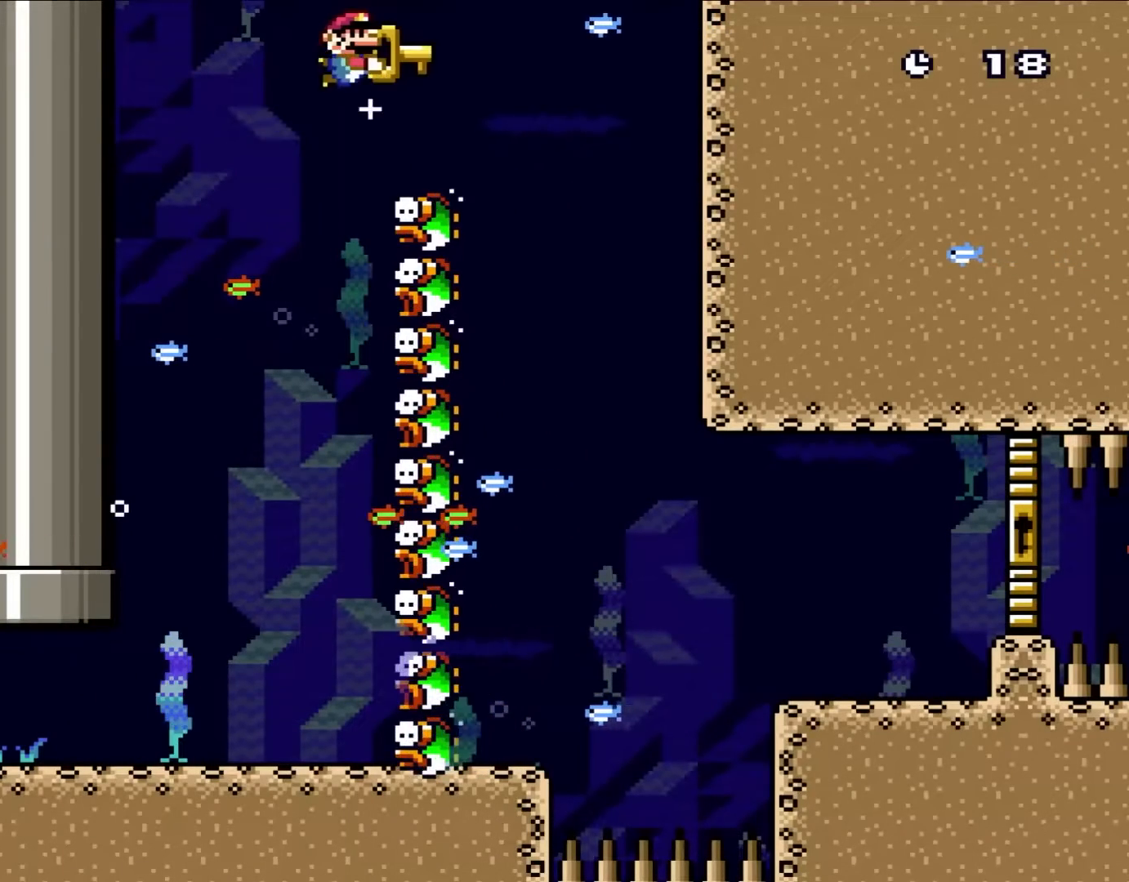
{"dt_ms": 500, "buttons": ["Y", "DPAD_DOWN", "DPAD_RIGHT"], "events": [[50, "B", "down"], [50, "DPAD_DOWN", "down"], [133, "B", "up"]]}
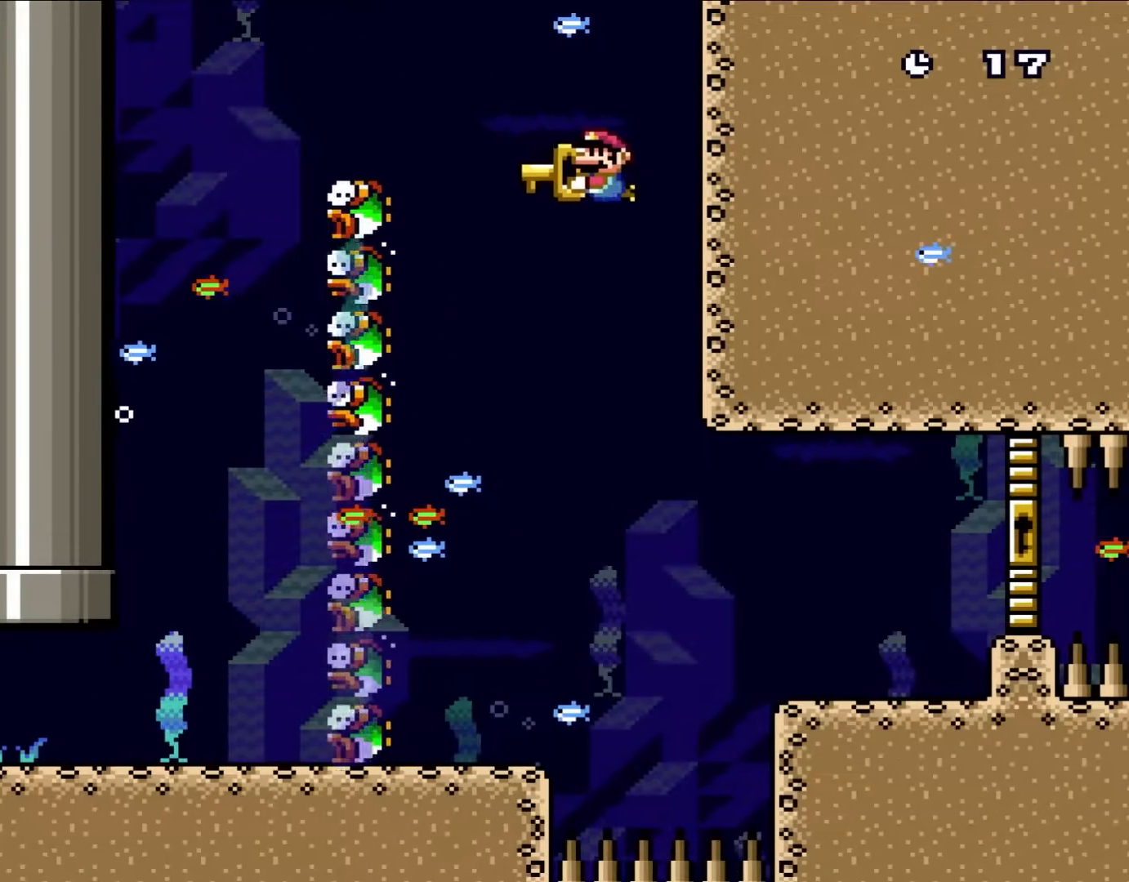
{"dt_ms": 500, "buttons": ["Y", "DPAD_DOWN", "DPAD_RIGHT"], "events": [[33, "DPAD_RIGHT", "up"], [67, "DPAD_LEFT", "down"], [333, "DPAD_LEFT", "up"], [433, "DPAD_RIGHT", "down"]]}
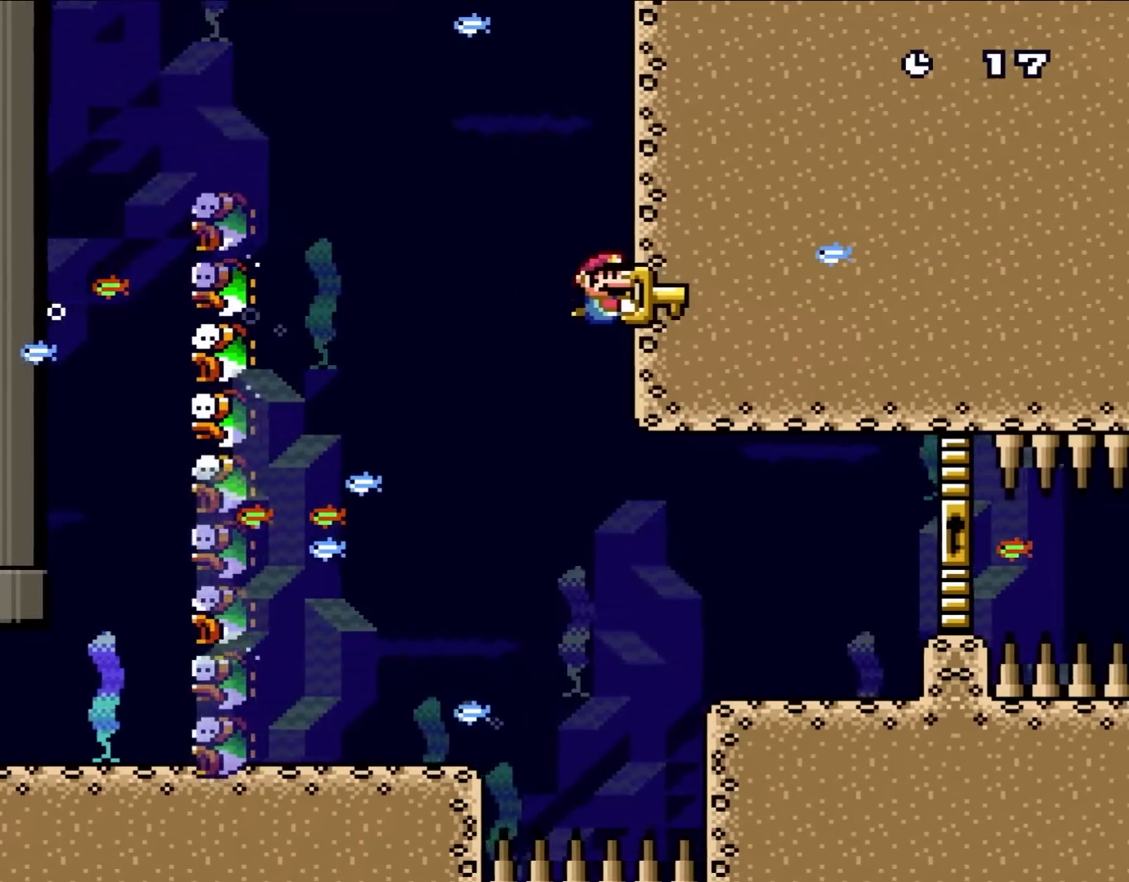
{"dt_ms": 500, "buttons": ["Y", "DPAD_DOWN", "DPAD_RIGHT"], "events": []}
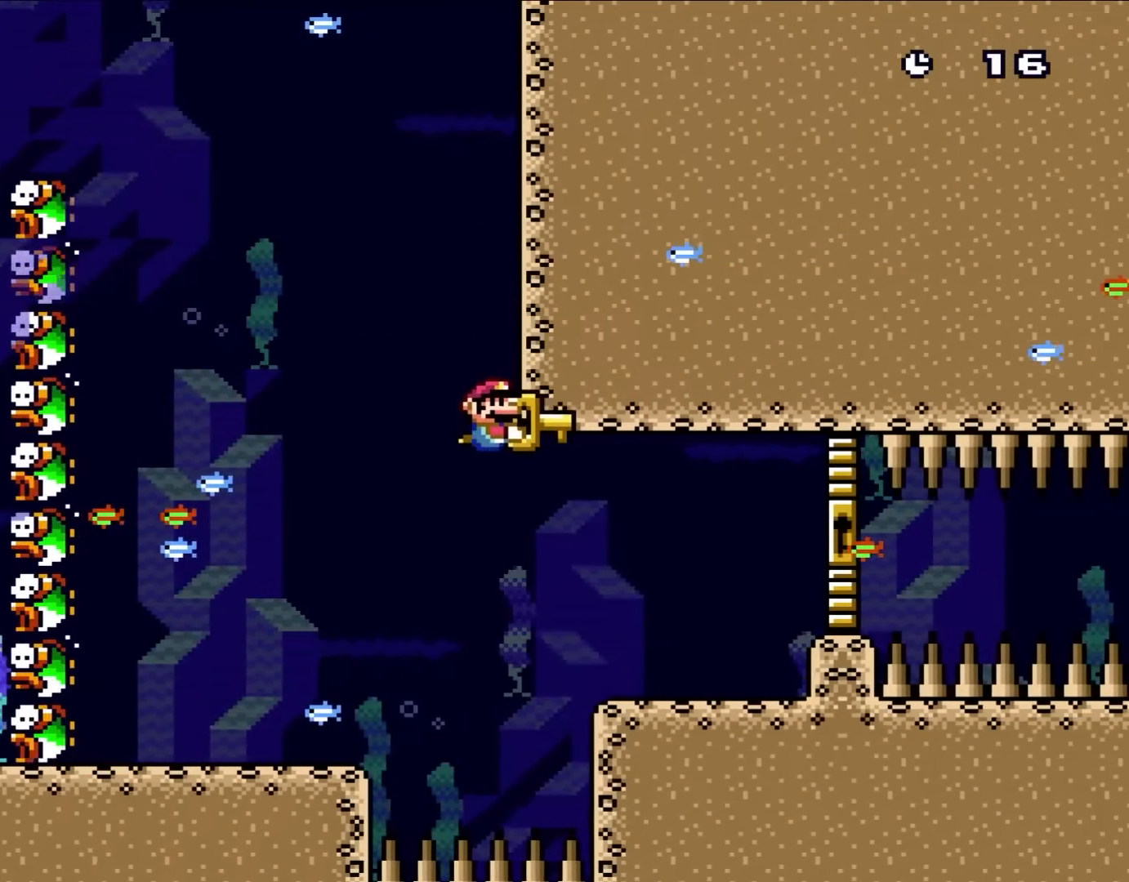
{"dt_ms": 500, "buttons": ["Y", "DPAD_RIGHT"], "events": [[200, "DPAD_DOWN", "up"]]}
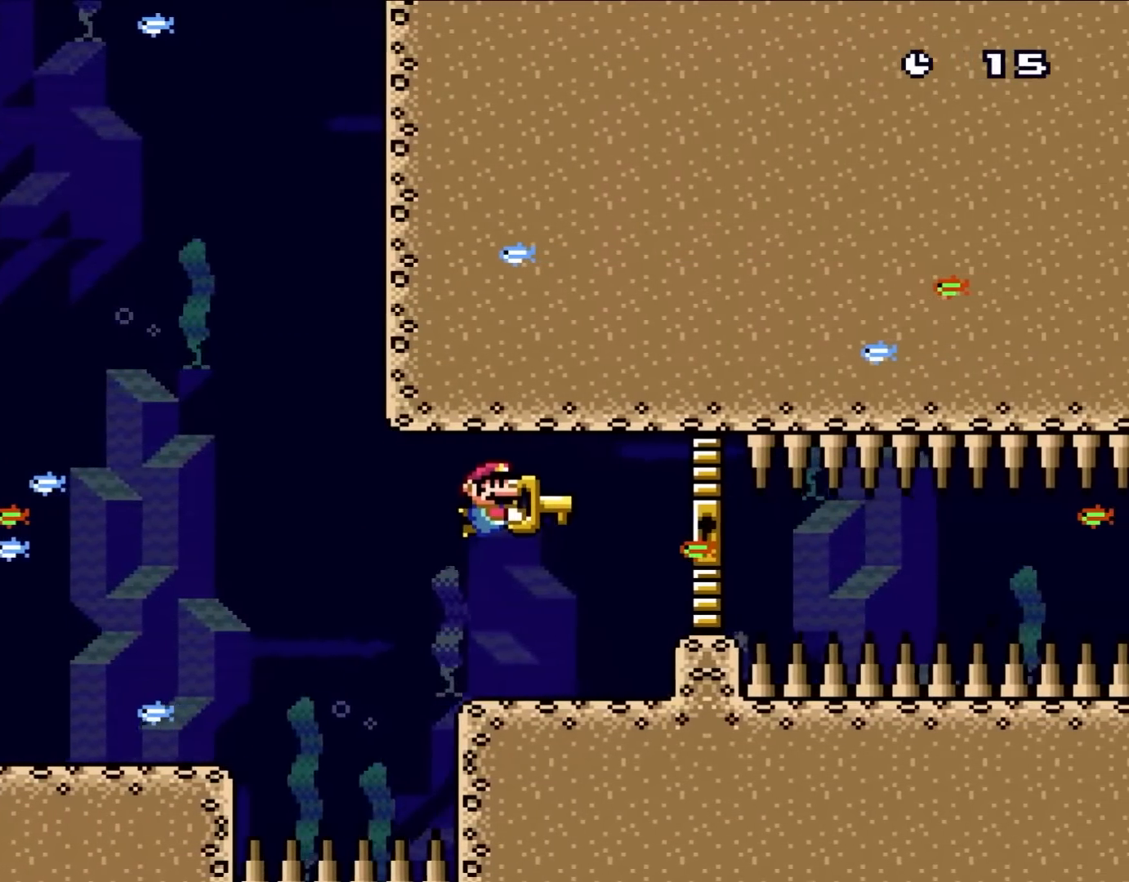
{"dt_ms": 500, "buttons": ["Y", "DPAD_DOWN", "DPAD_RIGHT"], "events": [[133, "B", "down"], [167, "DPAD_DOWN", "down"], [233, "B", "up"]]}
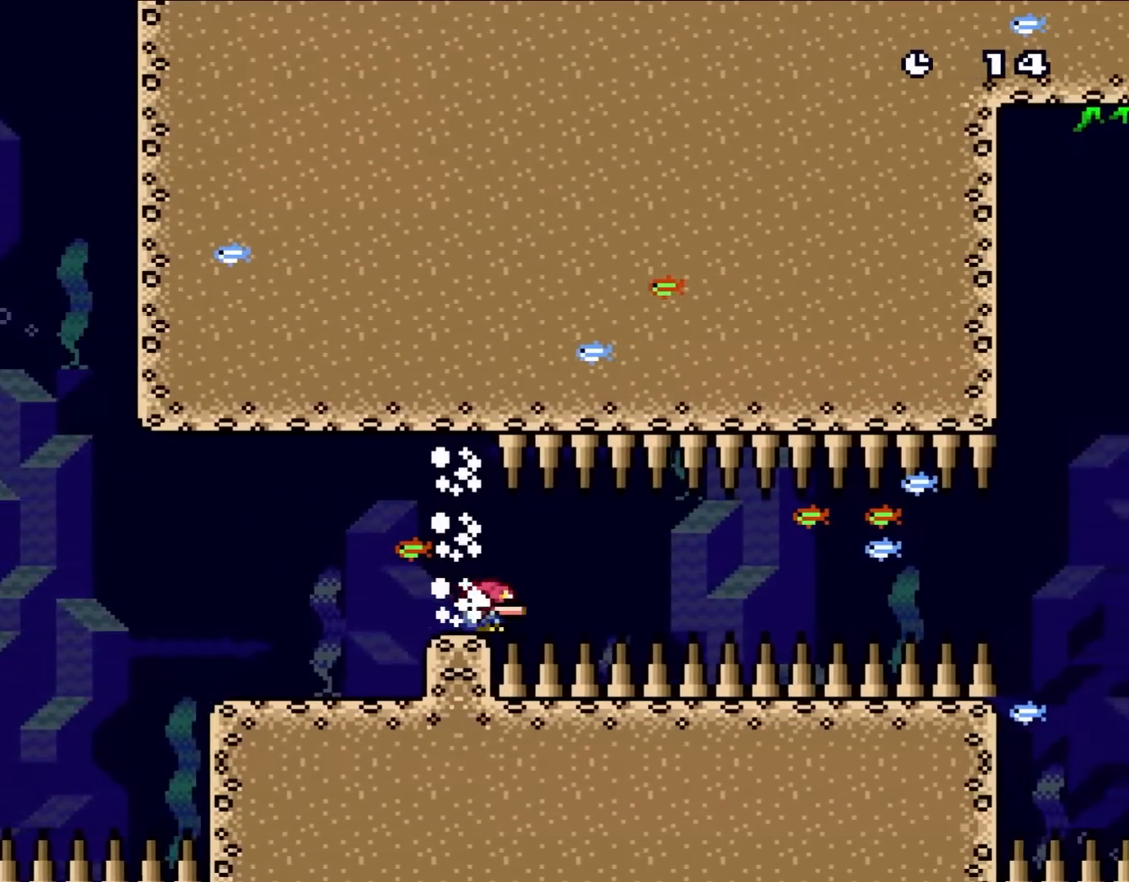
{"dt_ms": 500, "buttons": ["Y", "DPAD_DOWN", "DPAD_RIGHT"], "events": [[133, "B", "down"], [300, "B", "up"]]}
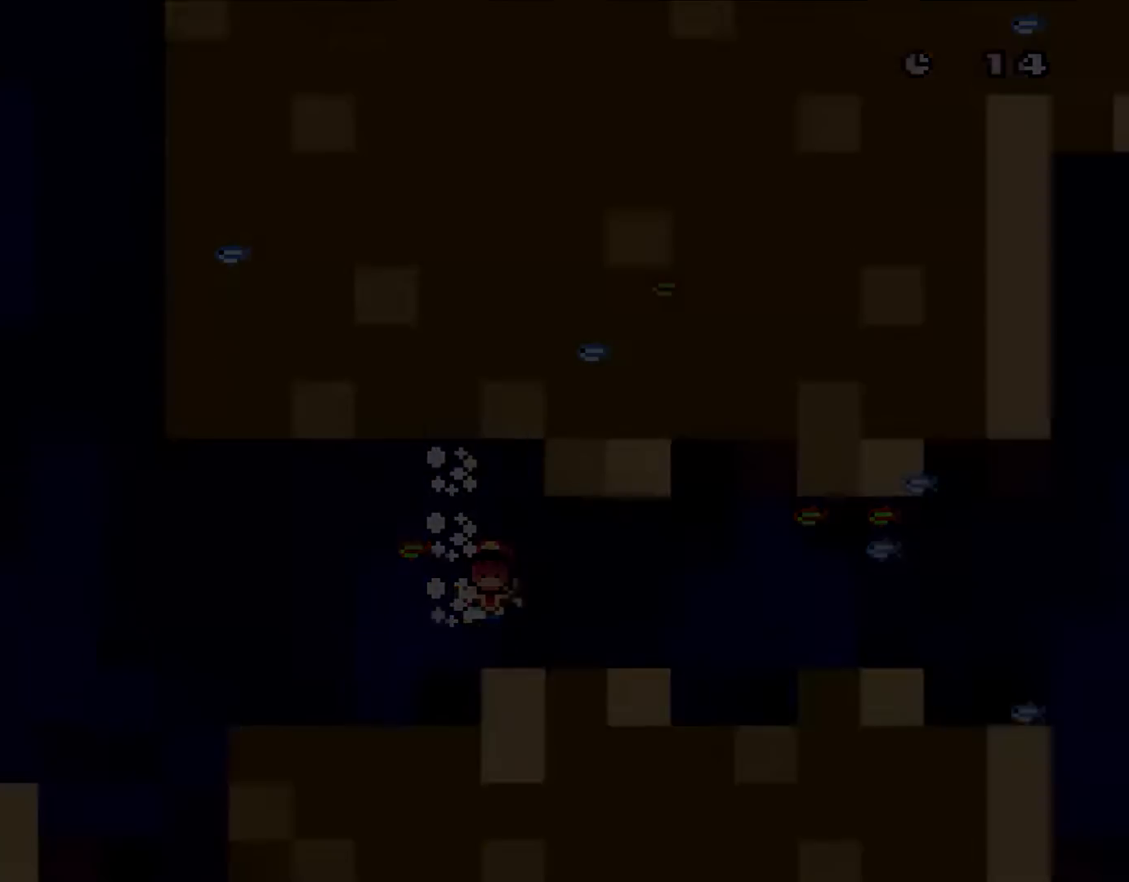
{"dt_ms": 500, "buttons": ["Y", "DPAD_RIGHT"], "events": [[50, "DPAD_DOWN", "up"], [67, "DPAD_RIGHT", "up"], [67, "Y", "up"], [350, "DPAD_RIGHT", "down"], [367, "Y", "down"]]}
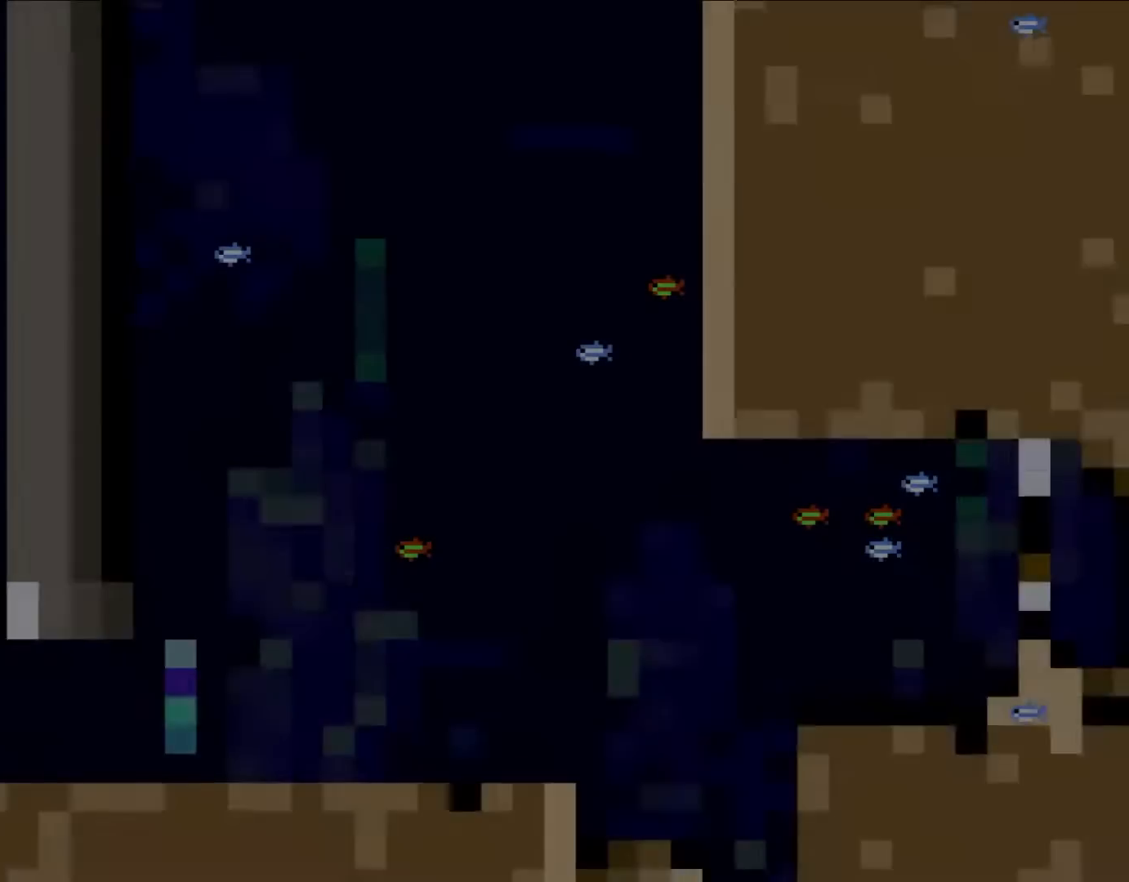
{"dt_ms": 500, "buttons": ["Y", "DPAD_UP", "DPAD_RIGHT"], "events": [[383, "DPAD_UP", "down"]]}
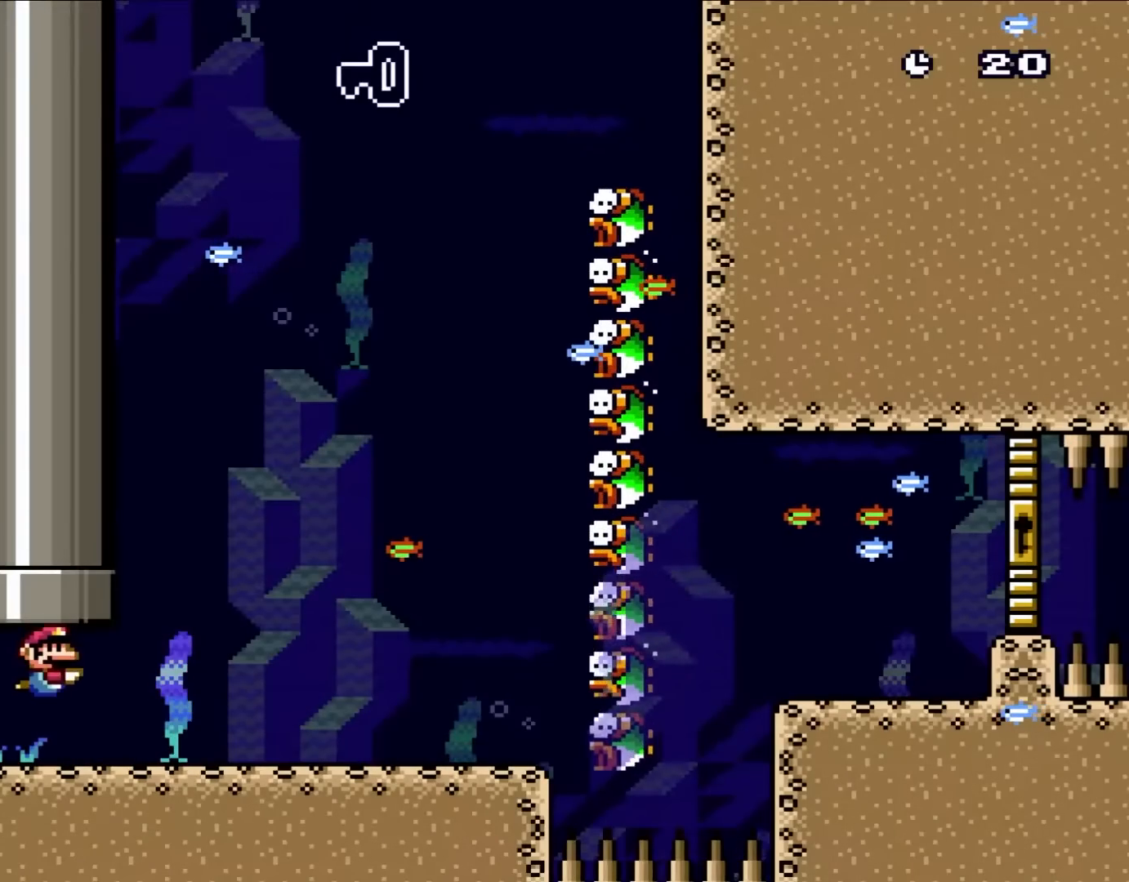
{"dt_ms": 1000, "buttons": ["B", "DPAD_UP", "DPAD_RIGHT"], "events": [[300, "Y", "up"], [383, "B", "down"], [617, "B", "up"], [683, "B", "down"], [750, "B", "up"], [817, "B", "down"], [883, "B", "up"], [950, "B", "down"]]}
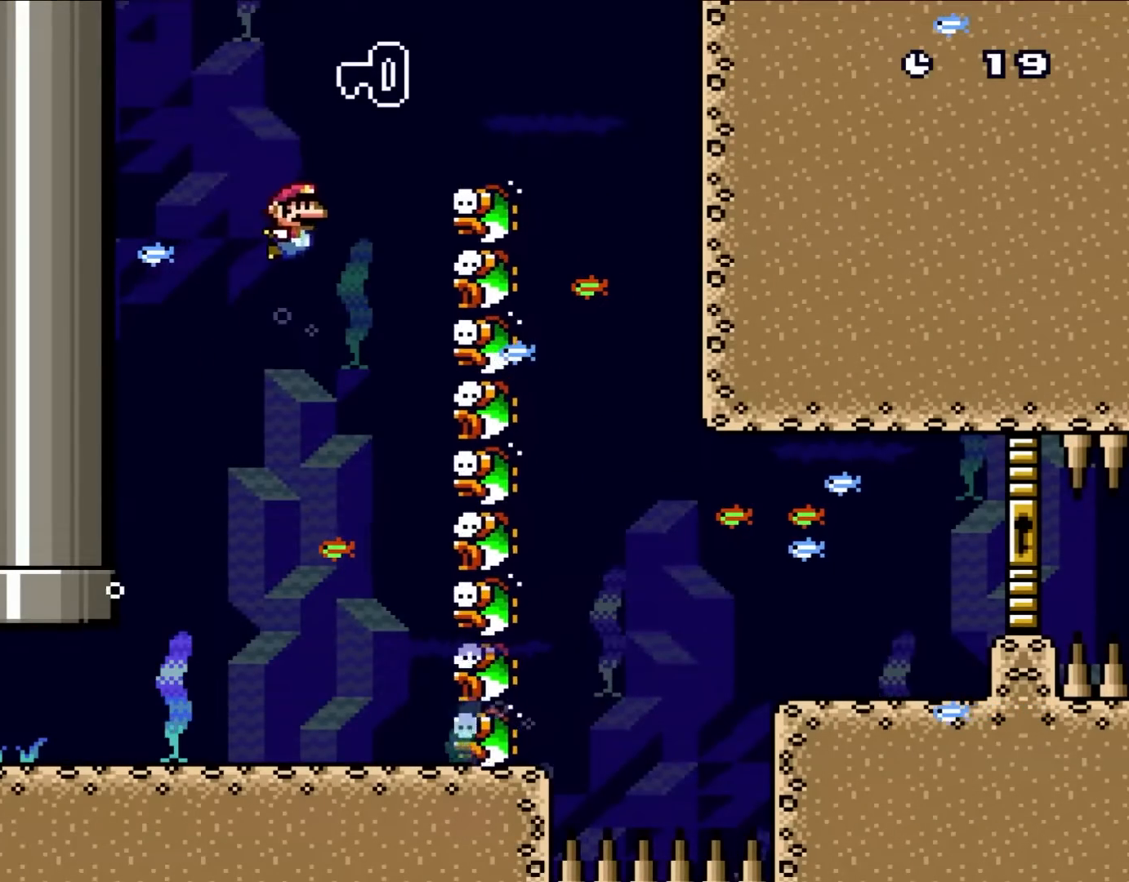
{"dt_ms": 500, "buttons": ["Y", "DPAD_DOWN"], "events": [[17, "B", "up"], [83, "B", "down"], [217, "Y", "down"], [383, "B", "up"], [417, "DPAD_DOWN", "down"], [417, "DPAD_UP", "up"], [483, "DPAD_RIGHT", "up"]]}
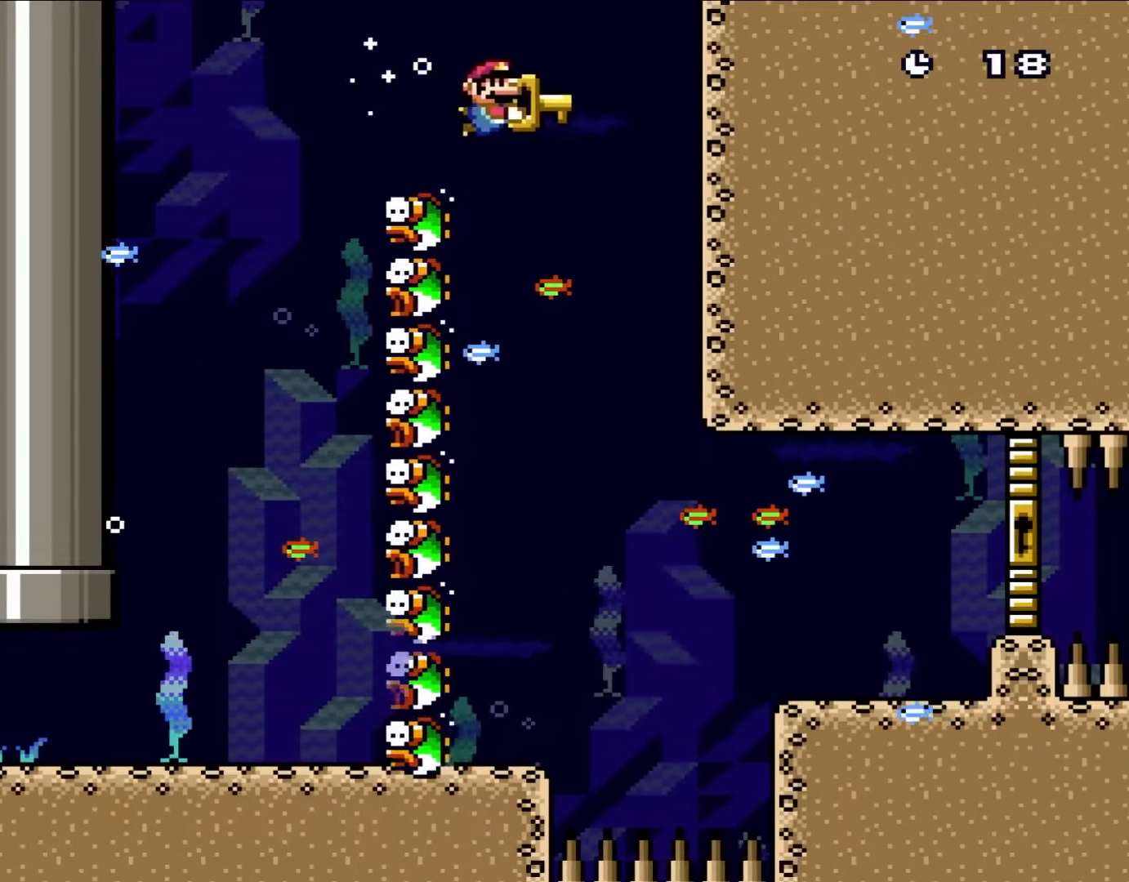
{"dt_ms": 500, "buttons": ["Y", "DPAD_DOWN", "DPAD_LEFT"], "events": [[250, "DPAD_LEFT", "down"]]}
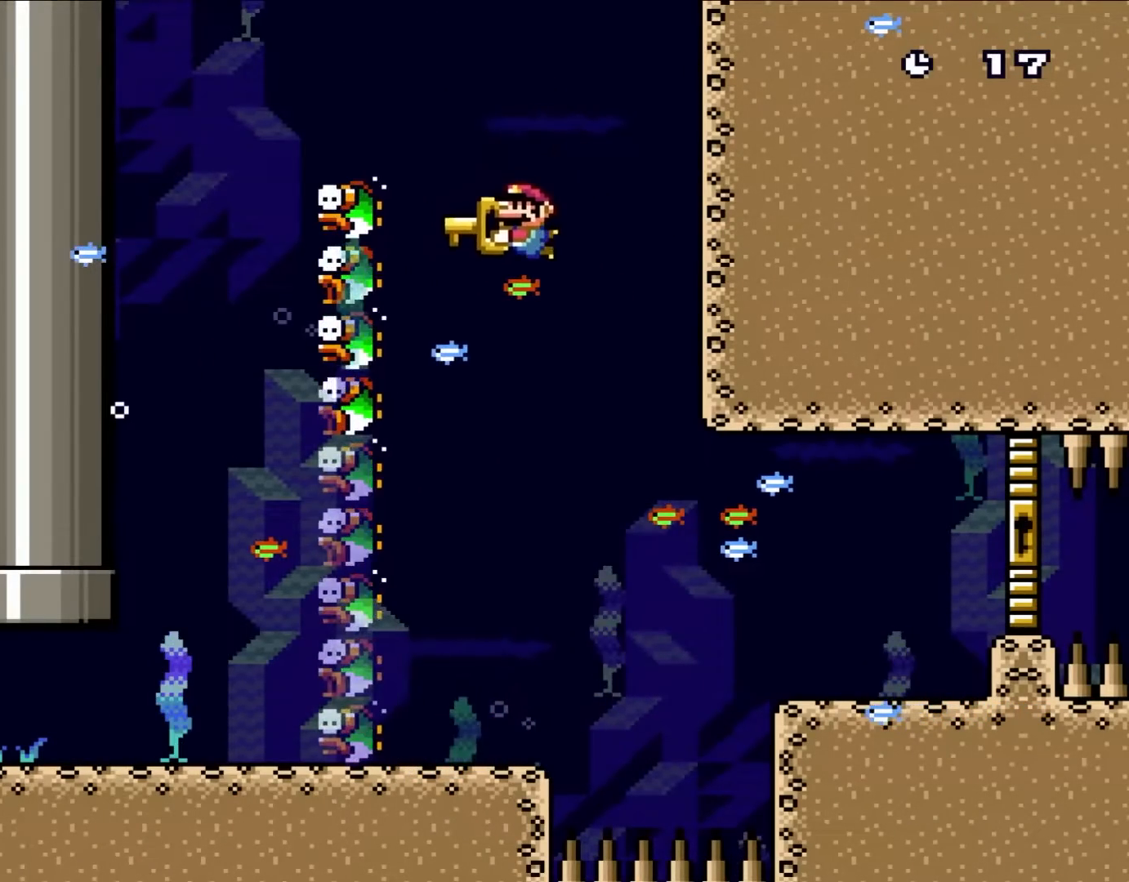
{"dt_ms": 500, "buttons": ["Y", "DPAD_DOWN", "DPAD_RIGHT"], "events": [[83, "DPAD_LEFT", "up"], [183, "DPAD_RIGHT", "down"]]}
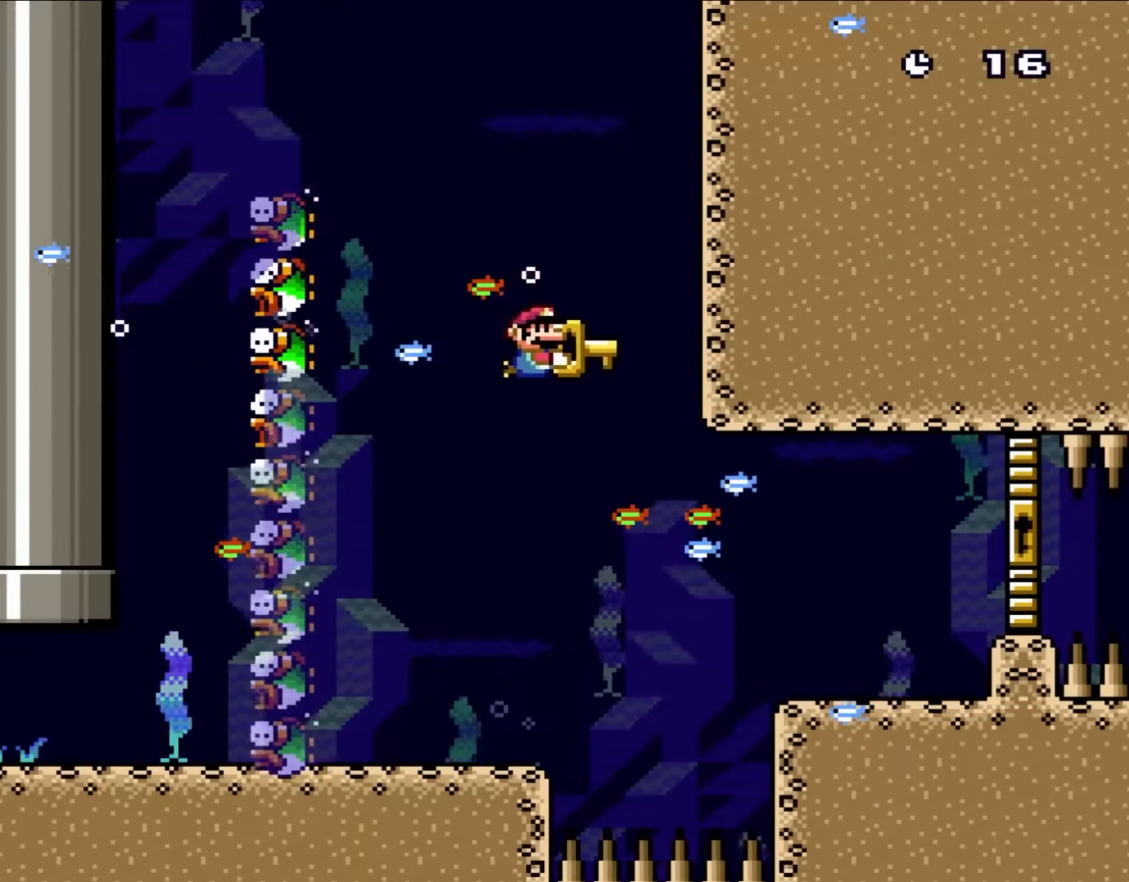
{"dt_ms": 500, "buttons": ["Y", "DPAD_DOWN", "DPAD_RIGHT"], "events": [[267, "DPAD_RIGHT", "up"], [283, "DPAD_LEFT", "down"], [417, "DPAD_LEFT", "up"], [433, "DPAD_RIGHT", "down"]]}
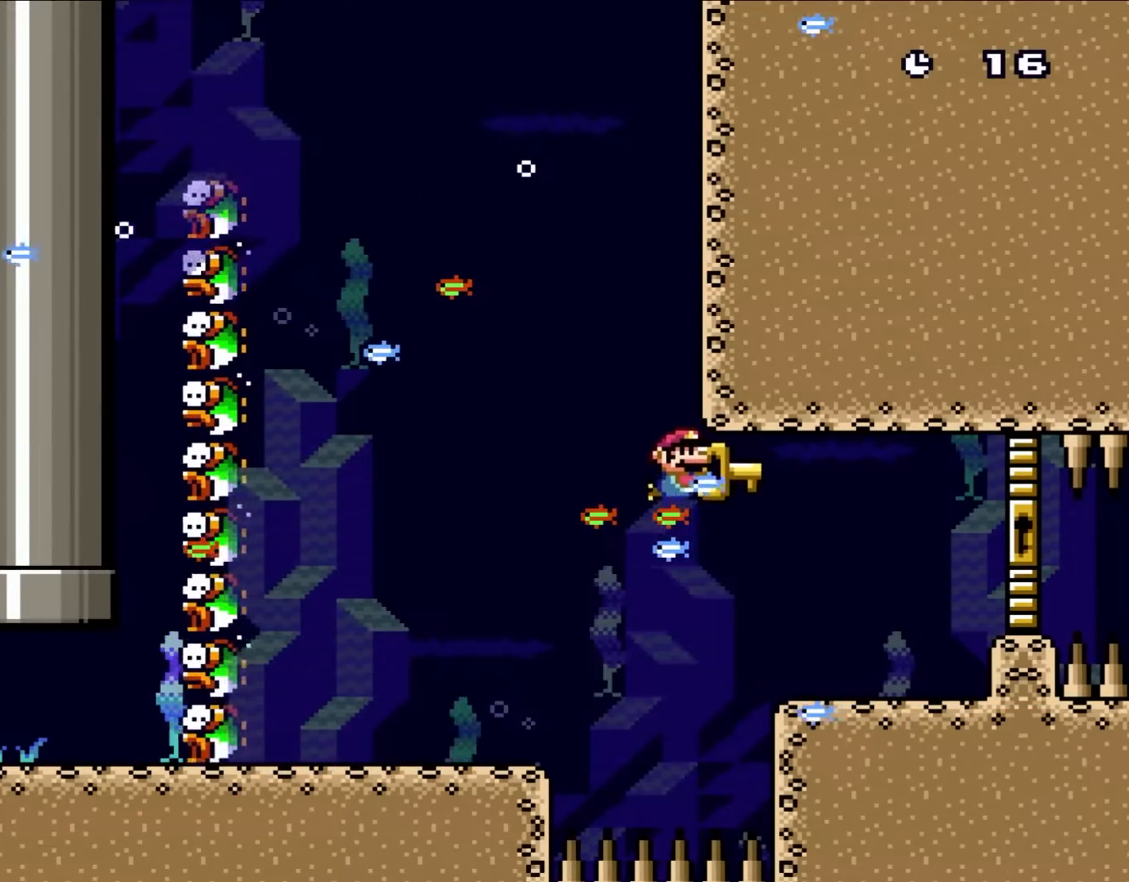
{"dt_ms": 500, "buttons": ["Y", "DPAD_RIGHT"], "events": [[217, "DPAD_DOWN", "up"]]}
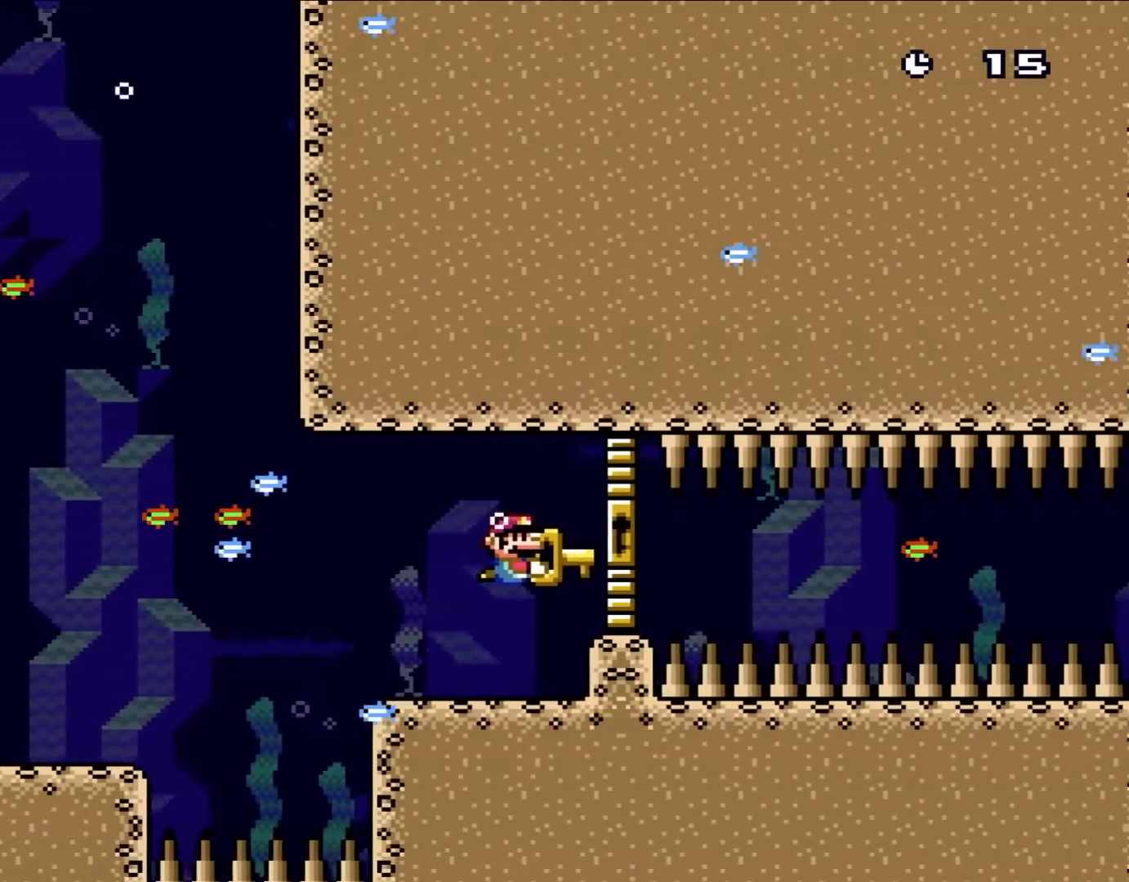
{"dt_ms": 500, "buttons": ["Y", "DPAD_RIGHT"], "events": []}
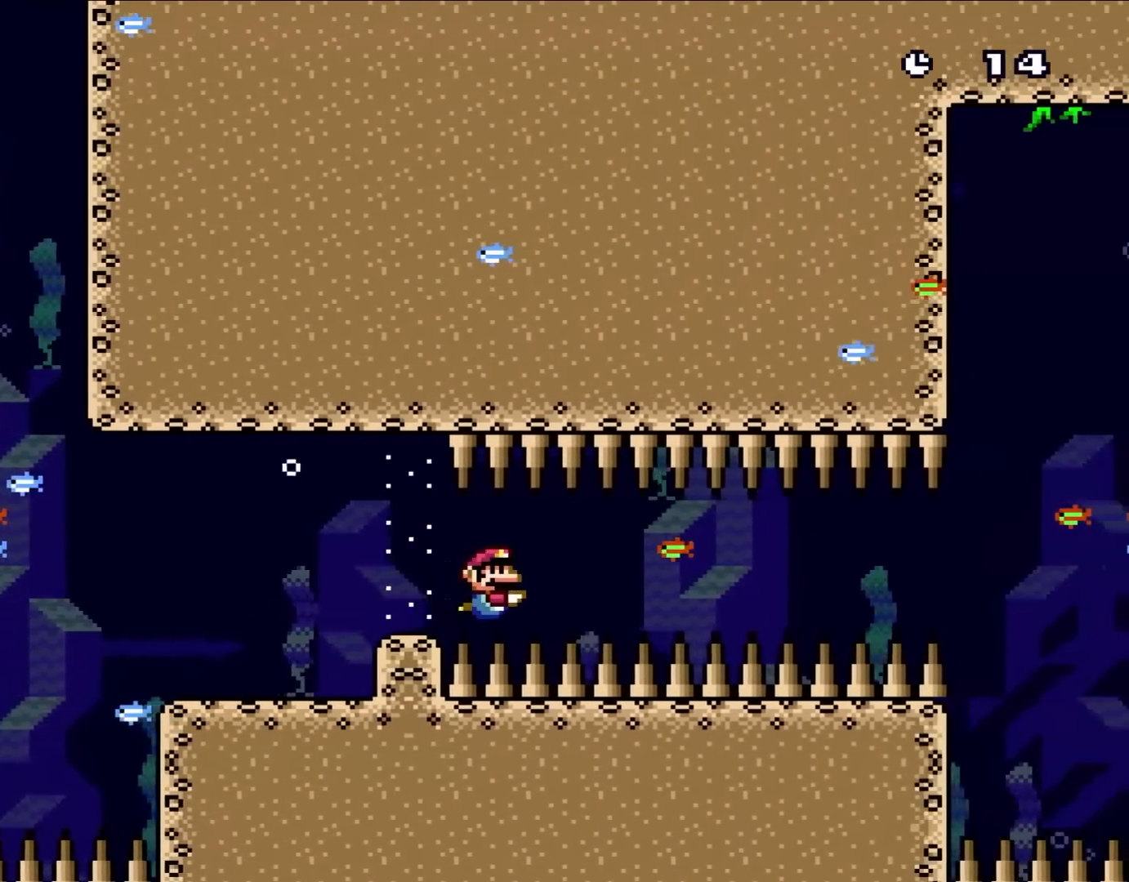
{"dt_ms": 500, "buttons": ["Y", "DPAD_DOWN", "DPAD_RIGHT"], "events": [[33, "DPAD_DOWN", "down"], [117, "B", "down"], [267, "B", "up"], [350, "B", "down"], [483, "B", "up"]]}
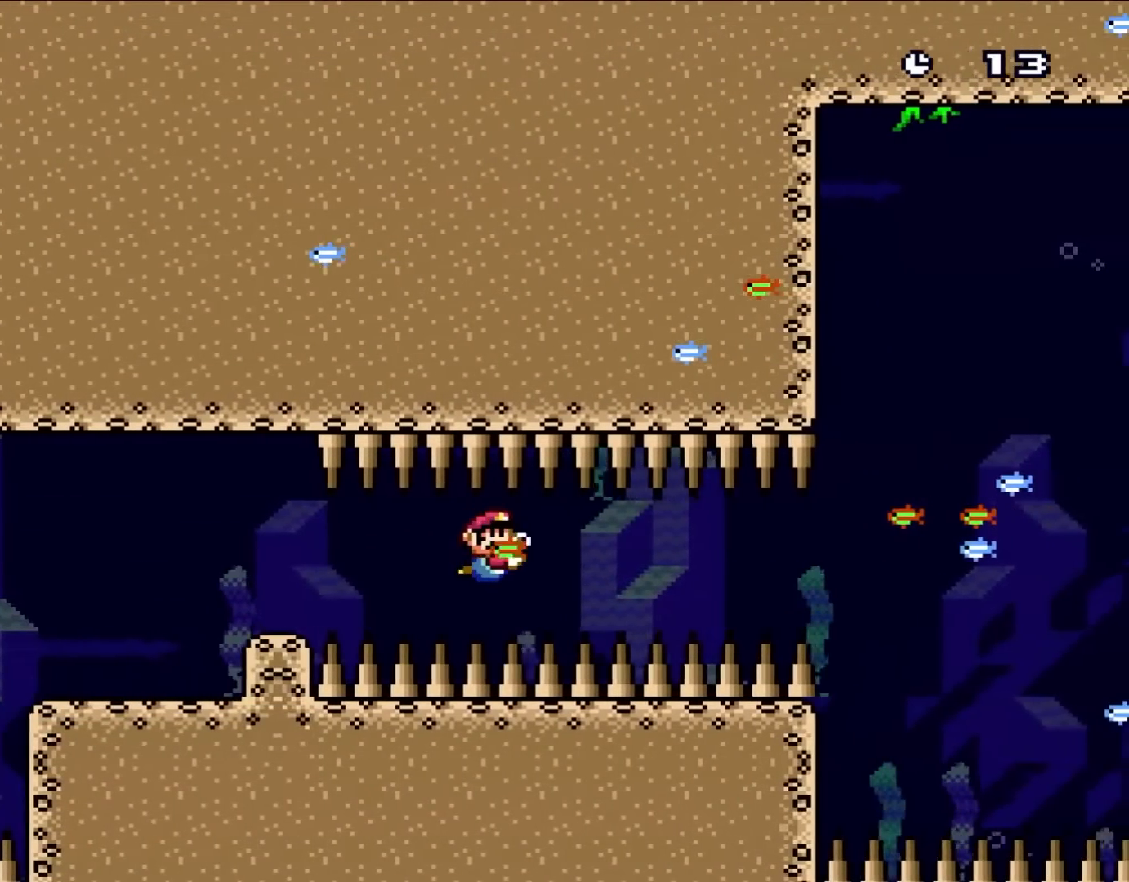
{"dt_ms": 500, "buttons": ["B", "Y", "DPAD_DOWN", "DPAD_RIGHT"], "events": [[450, "B", "down"]]}
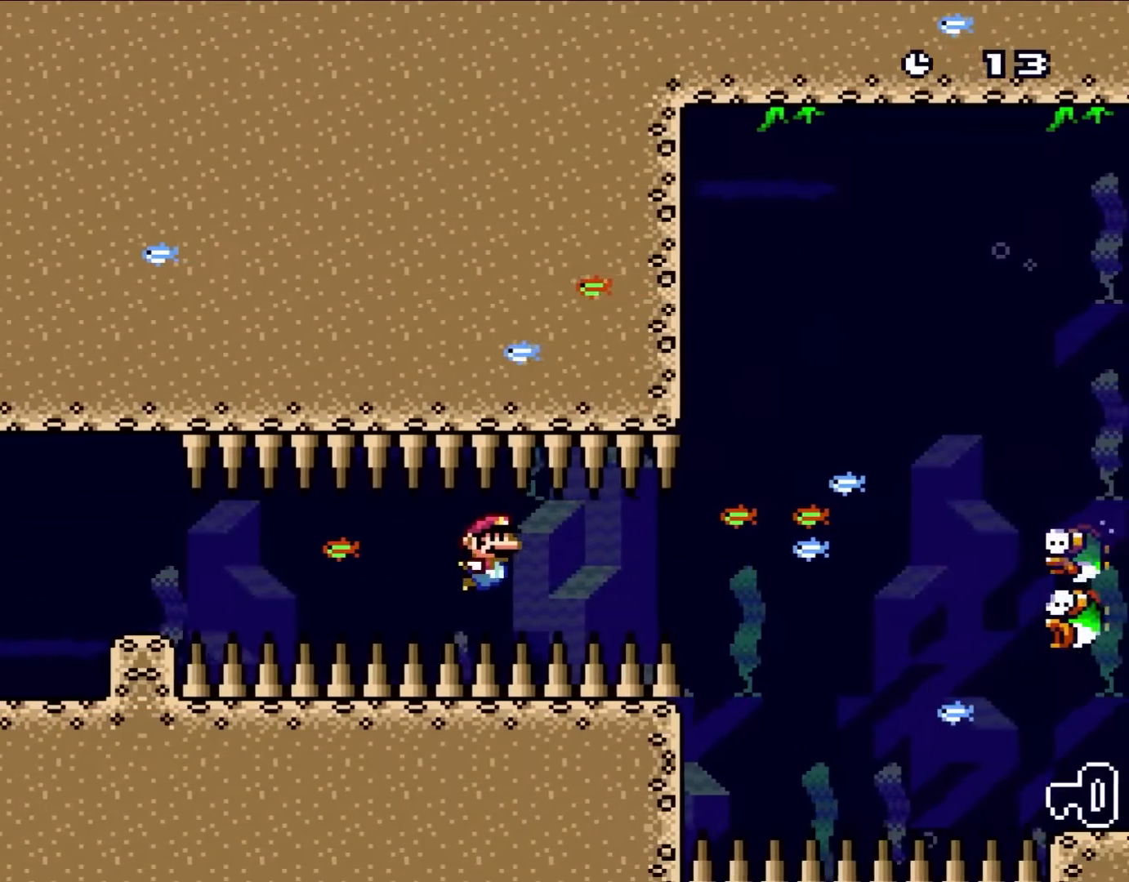
{"dt_ms": 500, "buttons": ["Y", "DPAD_DOWN", "DPAD_RIGHT"], "events": [[100, "B", "up"]]}